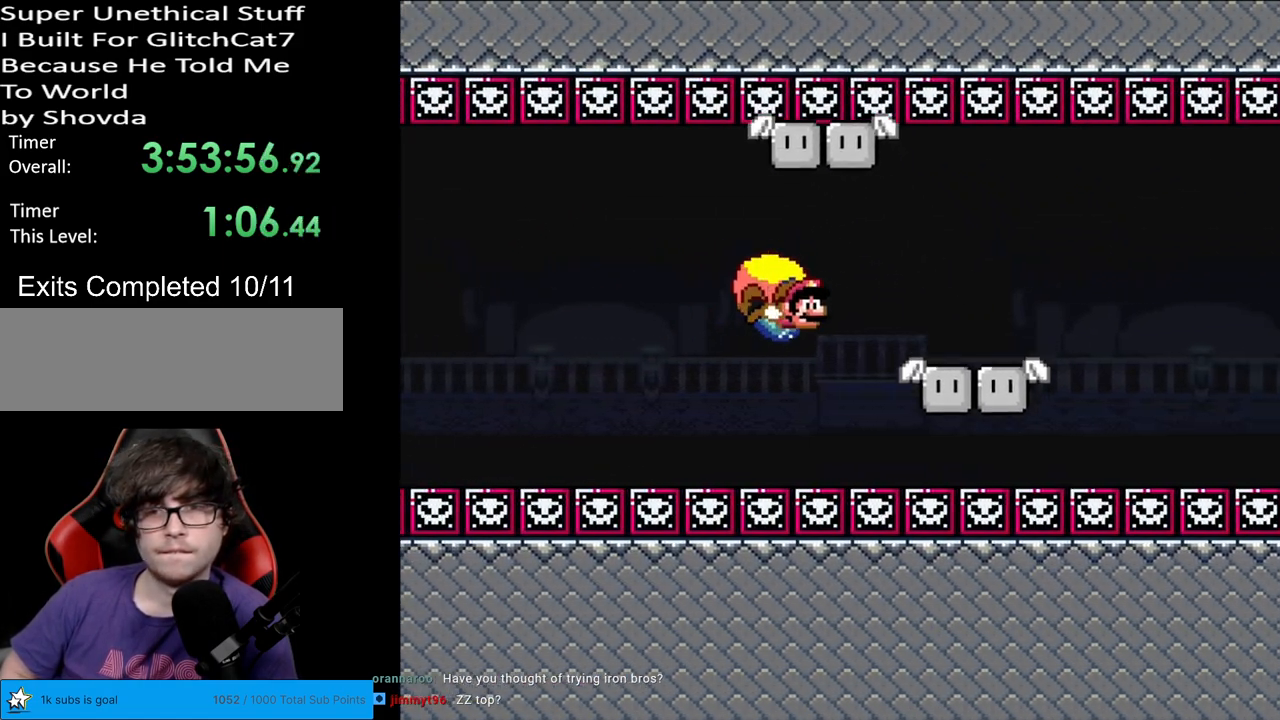
Gameplay with a controller (Nintendo layout); each line is a JSON object with the inputs held at the frame after it. "events" lists button and stick changes between this image and that frame as [ms after this image, input, new state], when the widget could be followed in between. Not read: L3 R3.
{"buttons": ["Y", "DPAD_LEFT"], "events": [[150, "DPAD_LEFT", "down"]]}
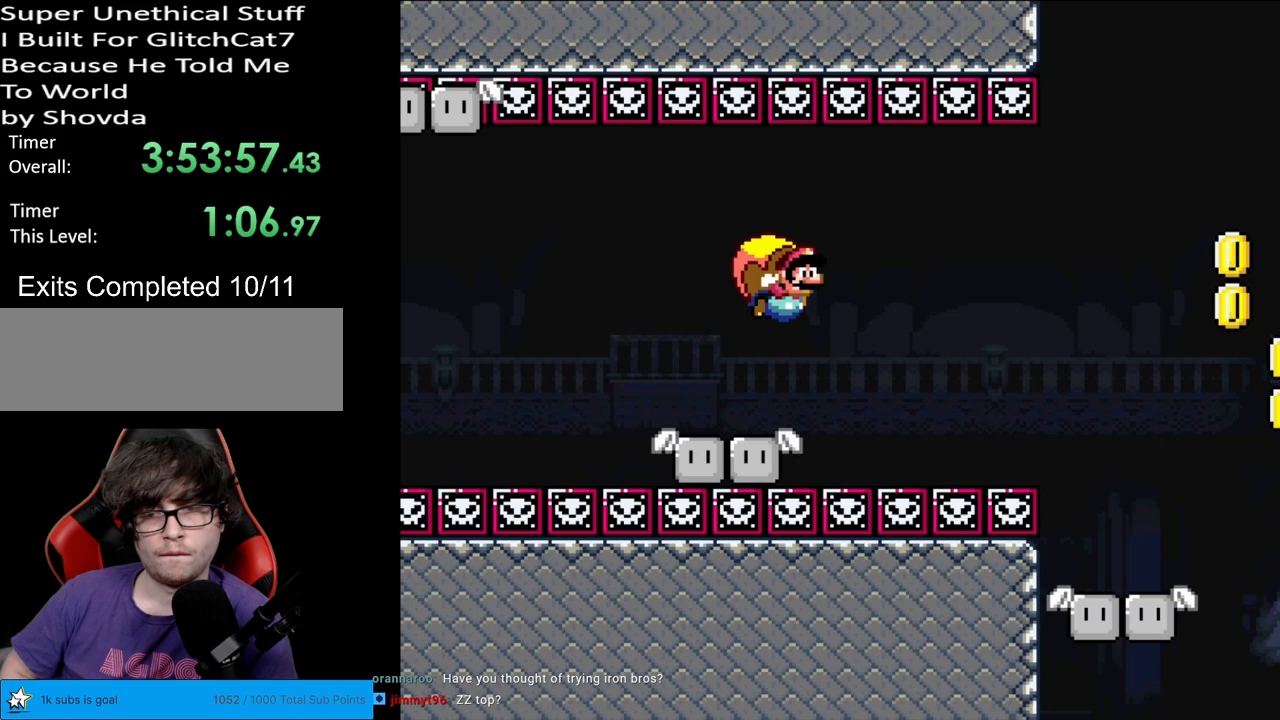
{"buttons": ["B", "Y", "DPAD_LEFT"], "events": [[233, "DPAD_LEFT", "up"], [250, "B", "down"], [250, "DPAD_LEFT", "down"], [350, "B", "up"], [433, "B", "down"]]}
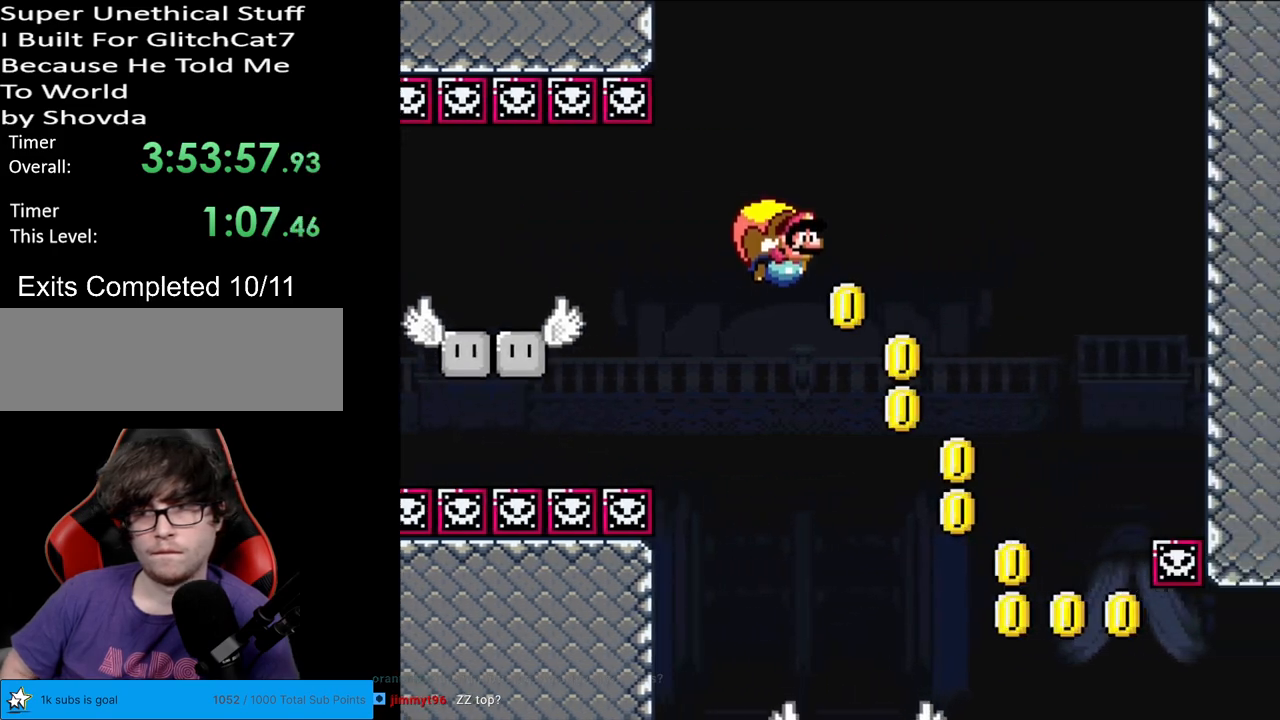
{"buttons": ["Y", "DPAD_LEFT"], "events": [[50, "B", "up"], [117, "B", "down"], [200, "B", "up"], [283, "B", "down"], [400, "X", "down"], [433, "B", "up"], [483, "X", "up"]]}
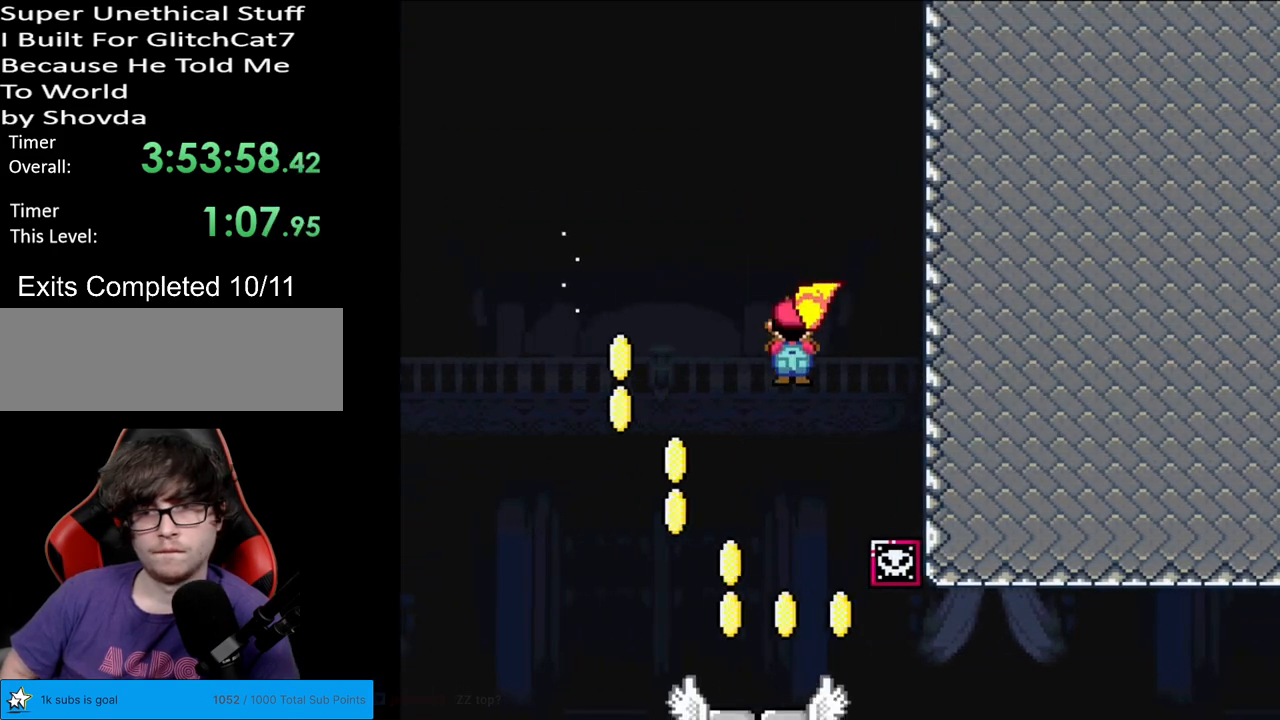
{"buttons": ["B", "Y", "DPAD_RIGHT"], "events": [[50, "B", "down"], [283, "DPAD_LEFT", "up"], [483, "DPAD_RIGHT", "down"]]}
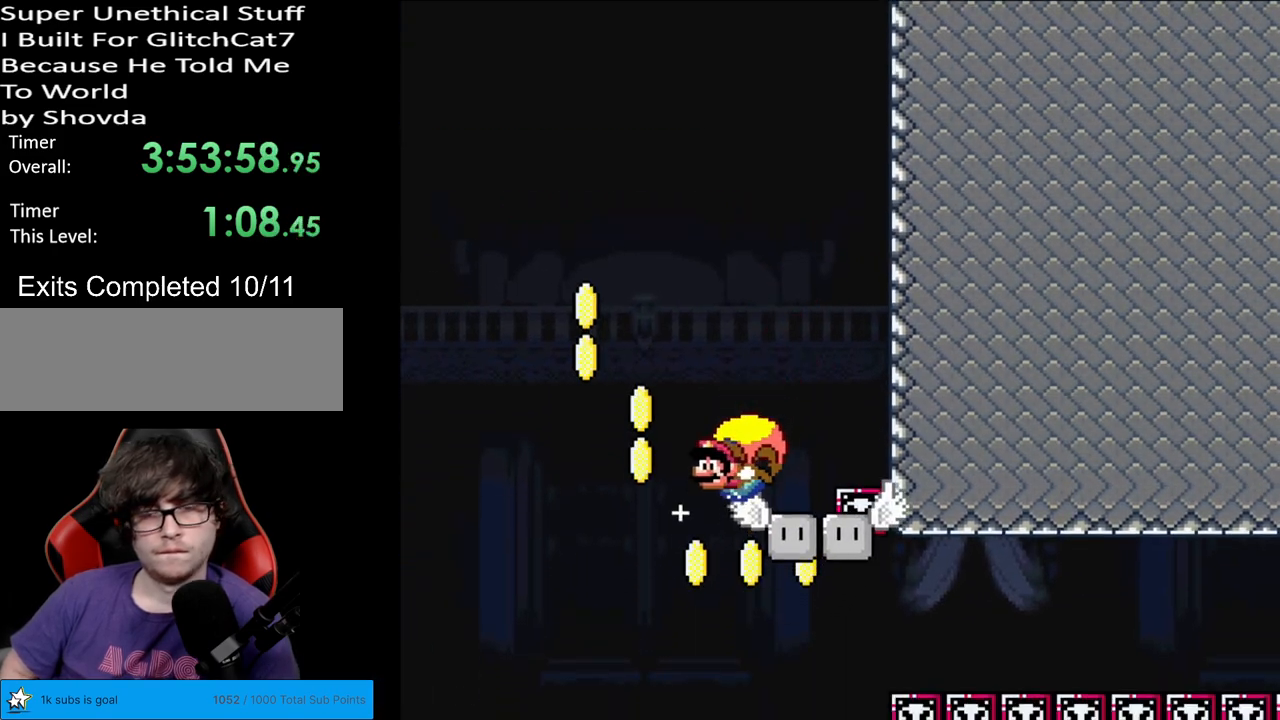
{"buttons": ["Y", "DPAD_RIGHT"], "events": [[117, "B", "up"]]}
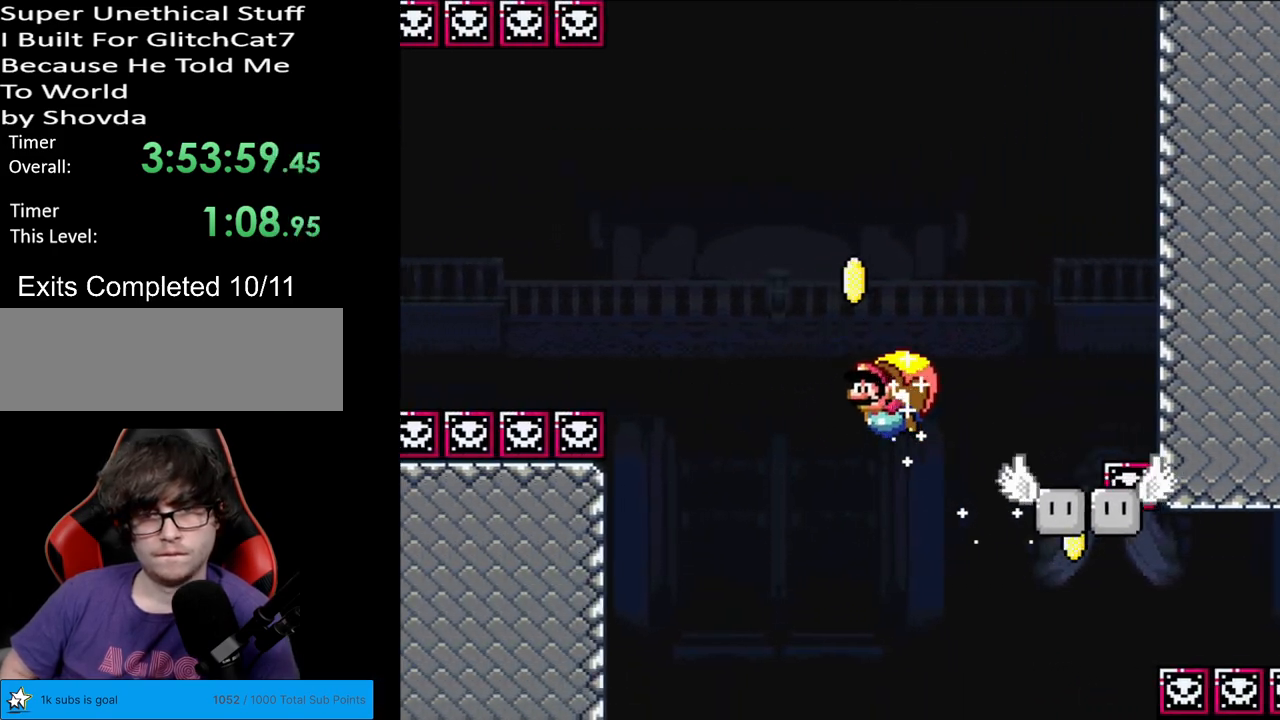
{"buttons": ["Y", "DPAD_RIGHT"], "events": [[117, "DPAD_RIGHT", "up"], [417, "DPAD_RIGHT", "down"]]}
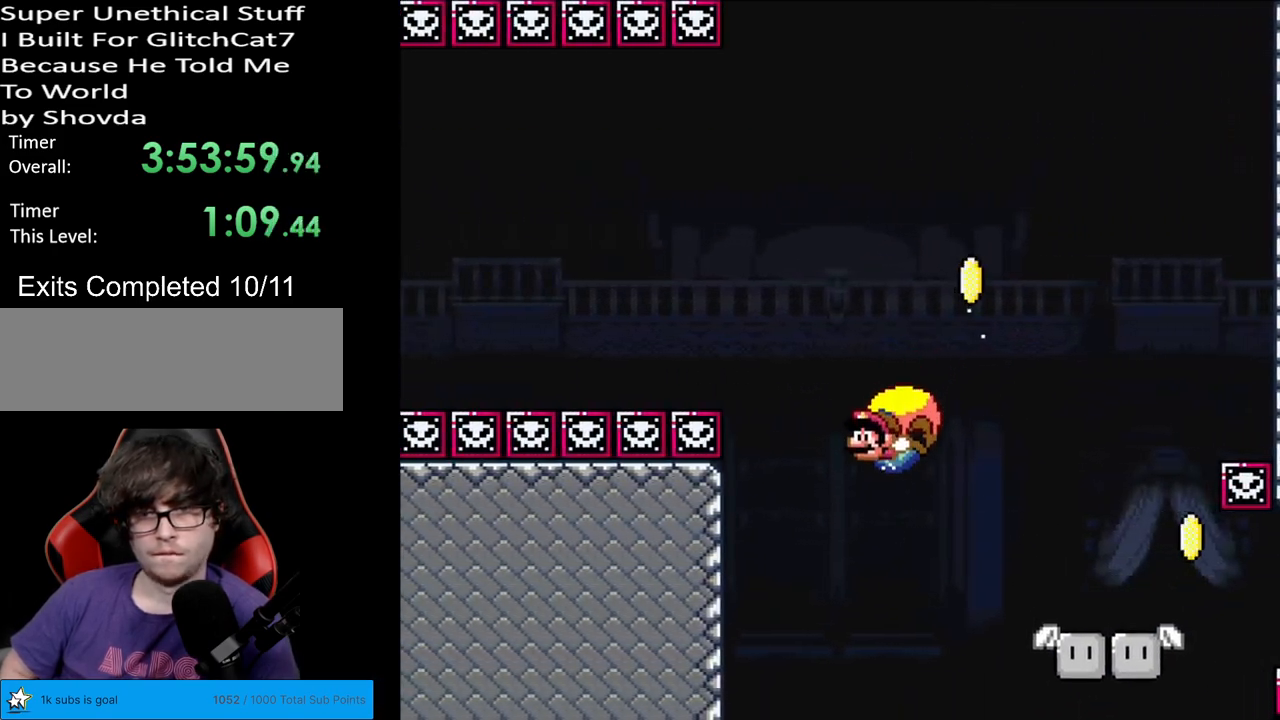
{"buttons": ["Y"], "events": [[167, "X", "down"], [267, "X", "up"], [433, "DPAD_RIGHT", "up"]]}
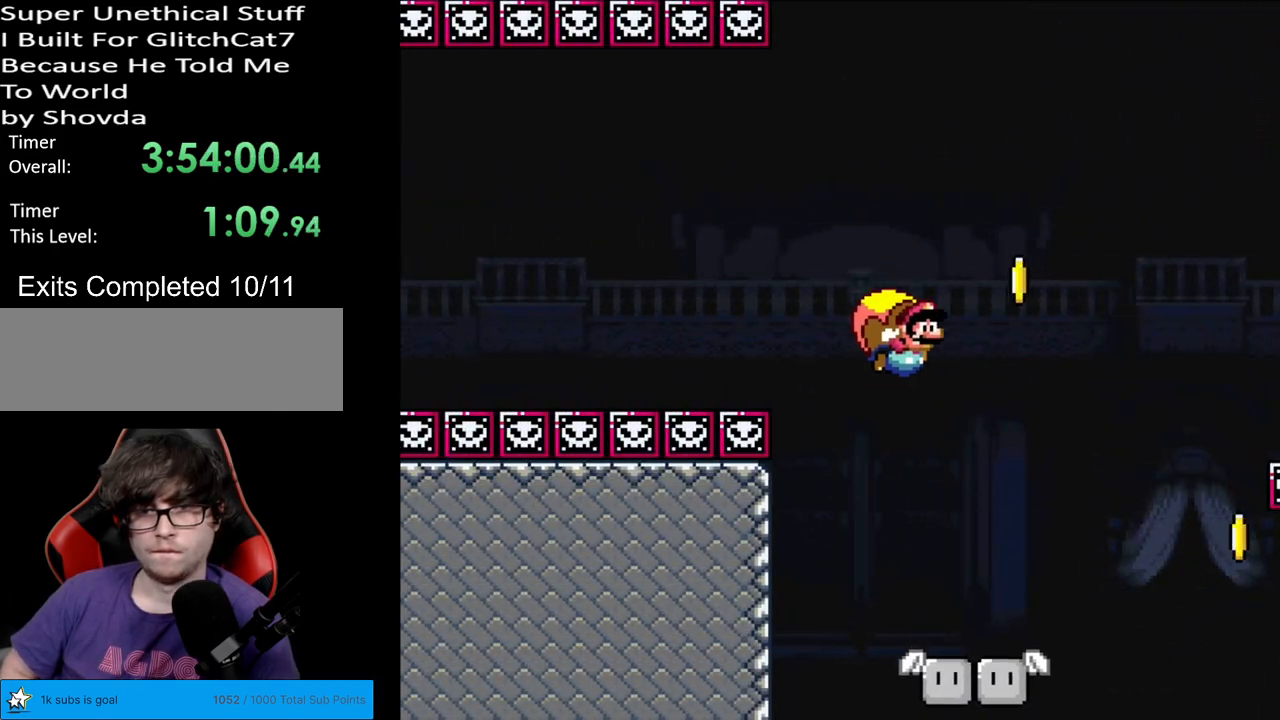
{"buttons": ["Y", "DPAD_RIGHT"], "events": [[333, "DPAD_RIGHT", "down"]]}
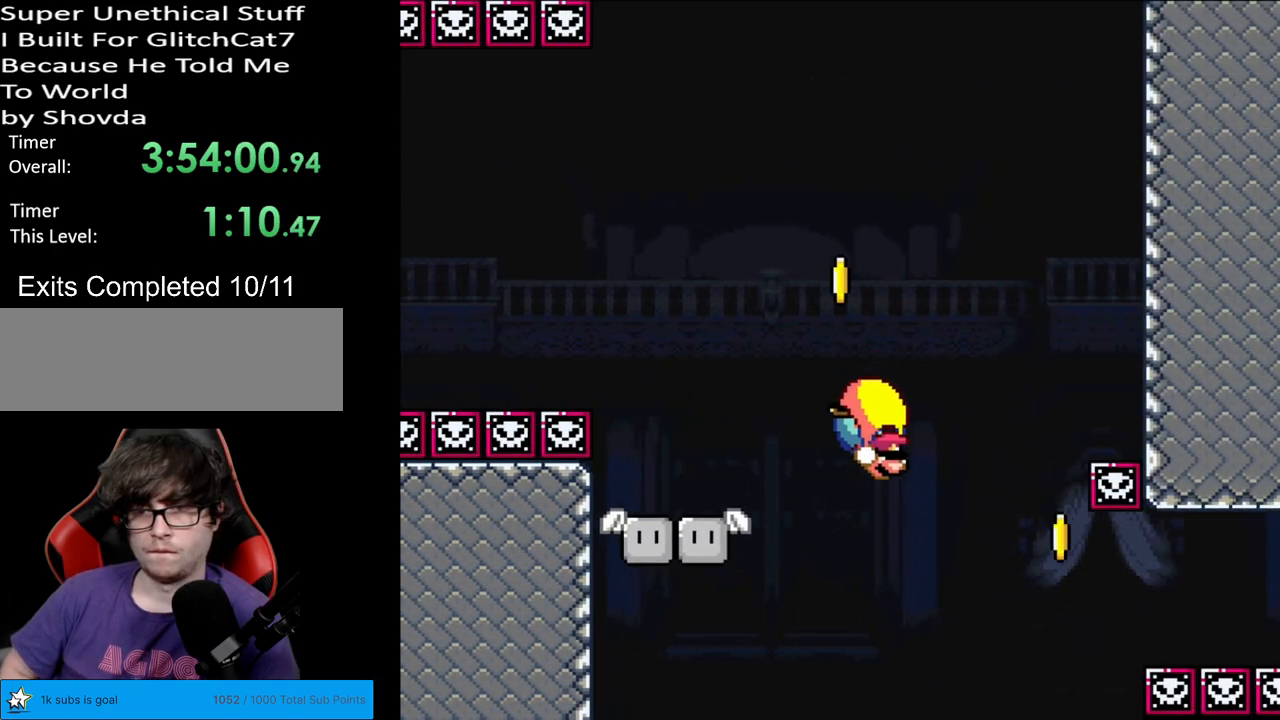
{"buttons": ["Y", "DPAD_LEFT"], "events": [[183, "DPAD_DOWN", "down"], [183, "DPAD_RIGHT", "up"], [217, "DPAD_DOWN", "up"], [217, "DPAD_LEFT", "down"]]}
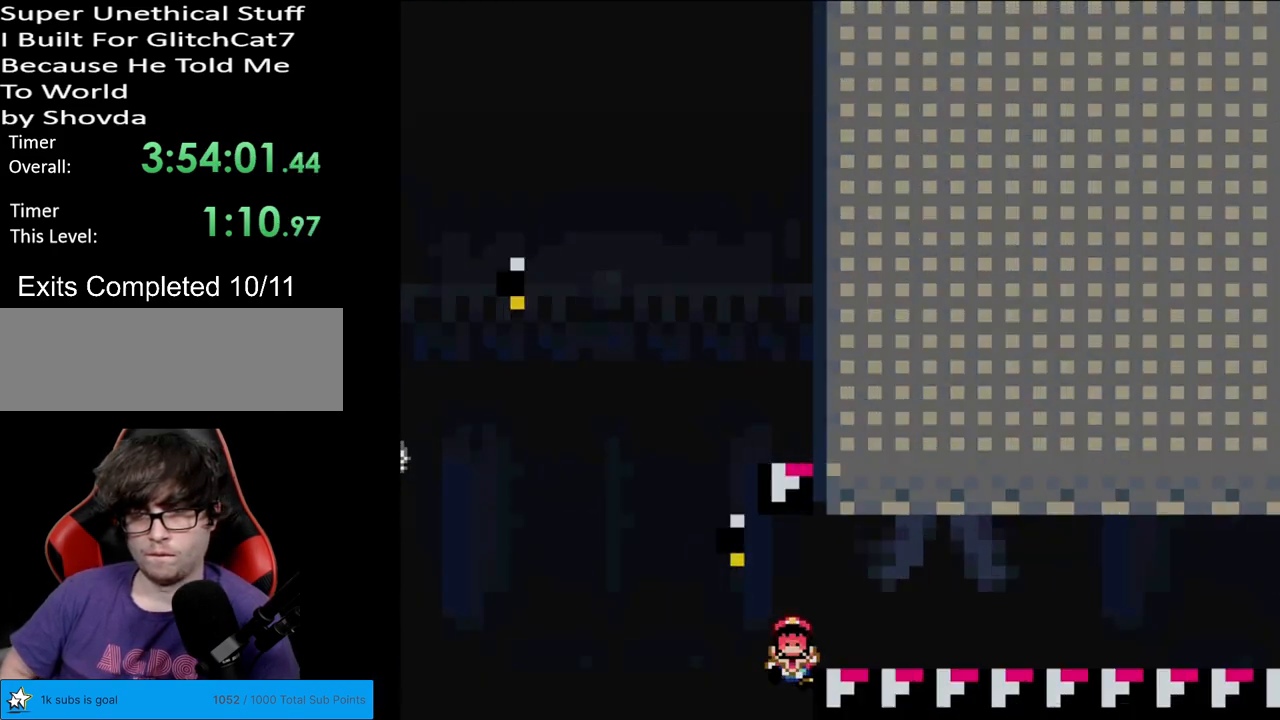
{"buttons": ["Y"], "events": [[317, "DPAD_LEFT", "up"]]}
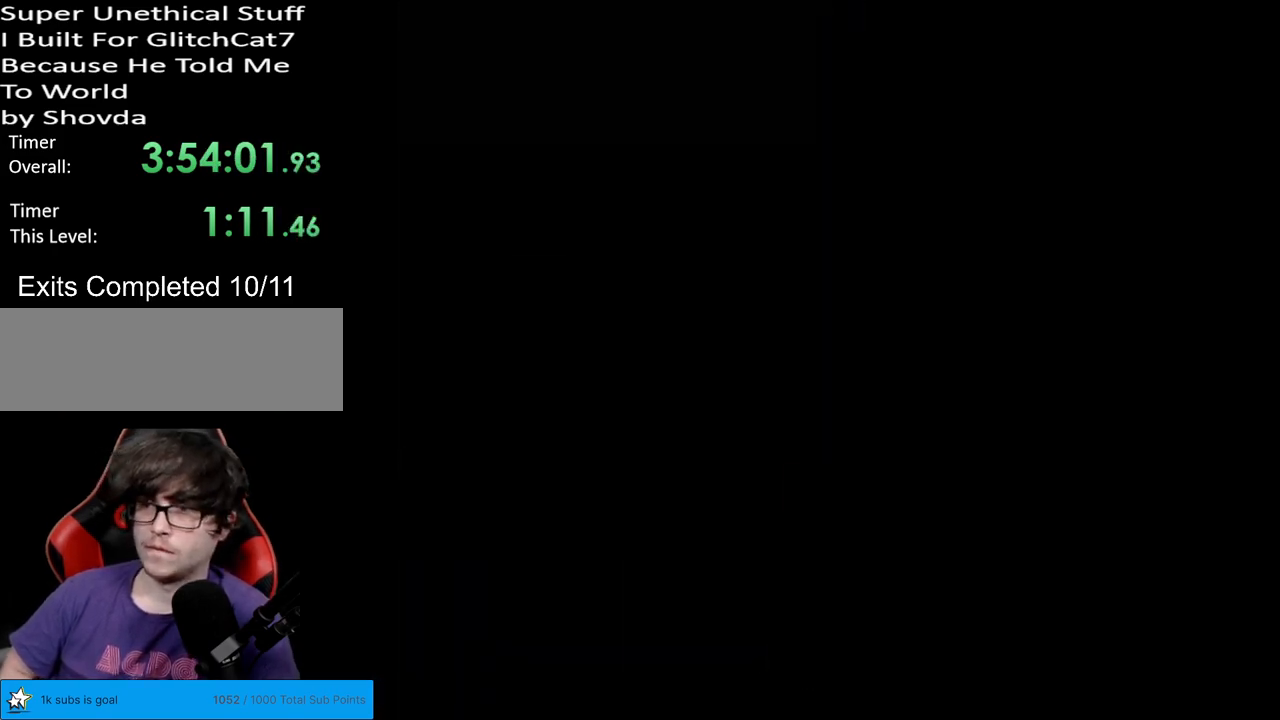
{"buttons": [], "events": [[50, "Y", "up"]]}
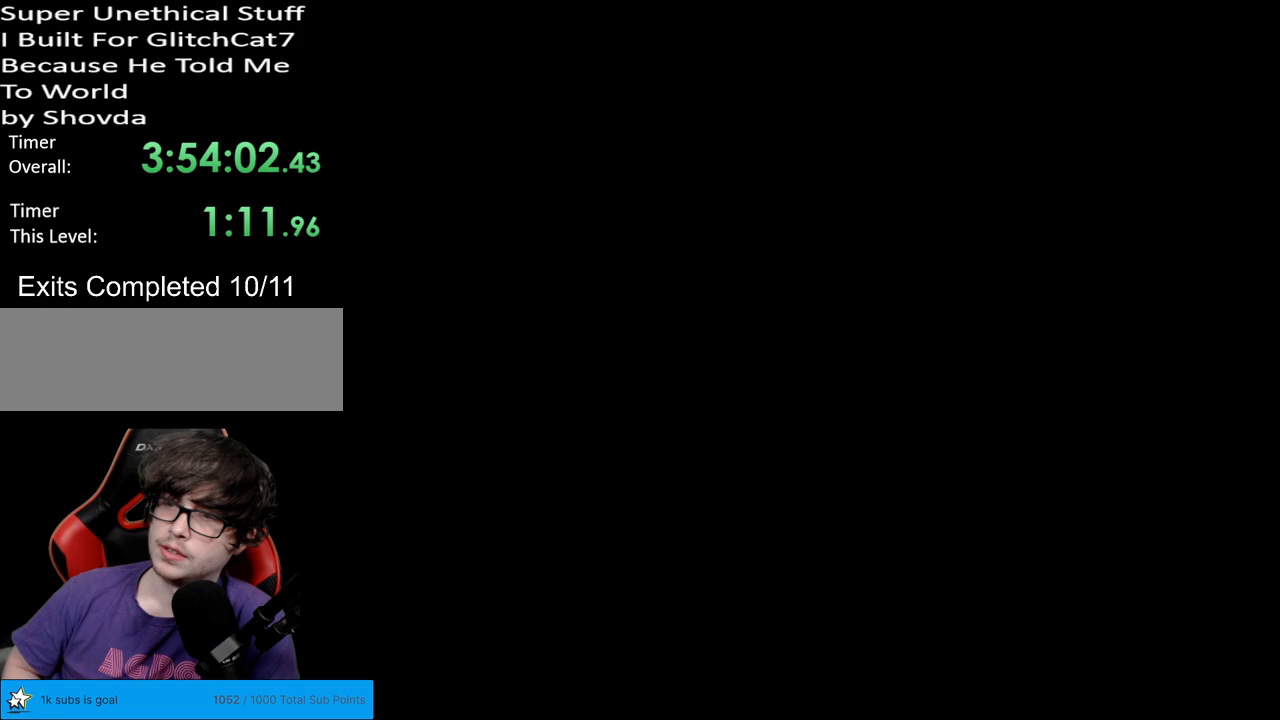
{"buttons": [], "events": []}
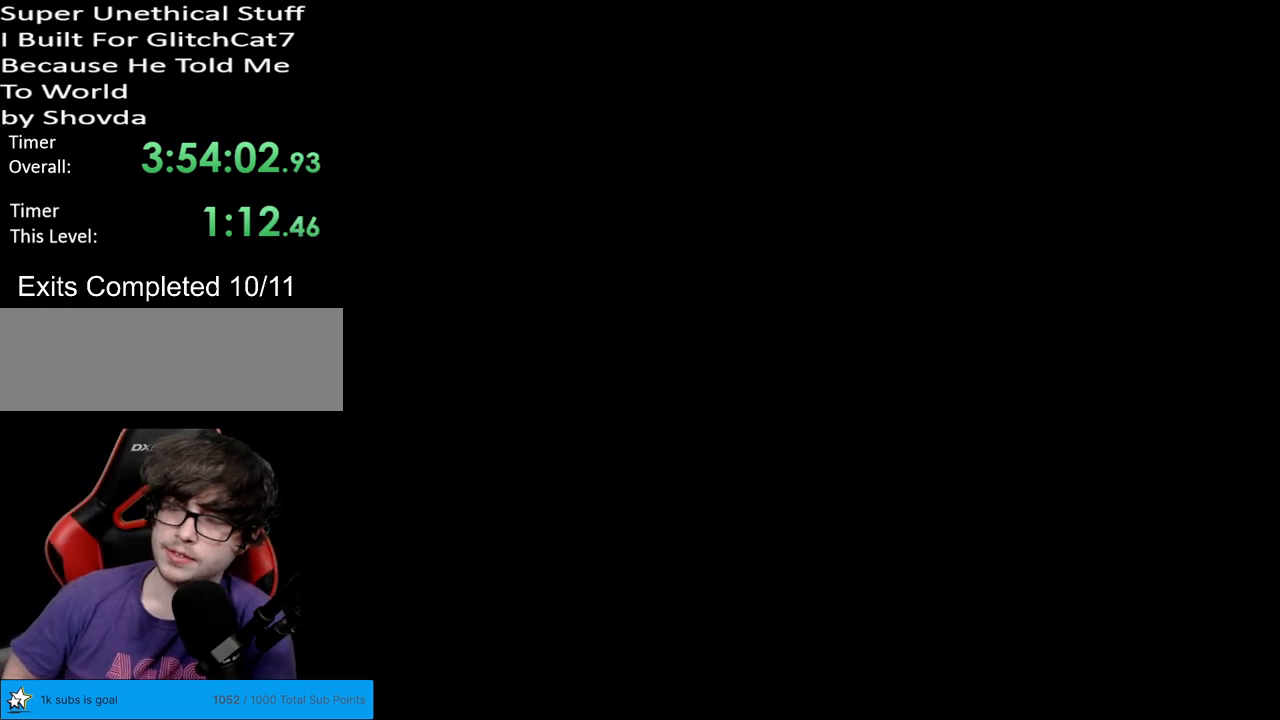
{"buttons": ["Y"], "events": [[167, "Y", "down"]]}
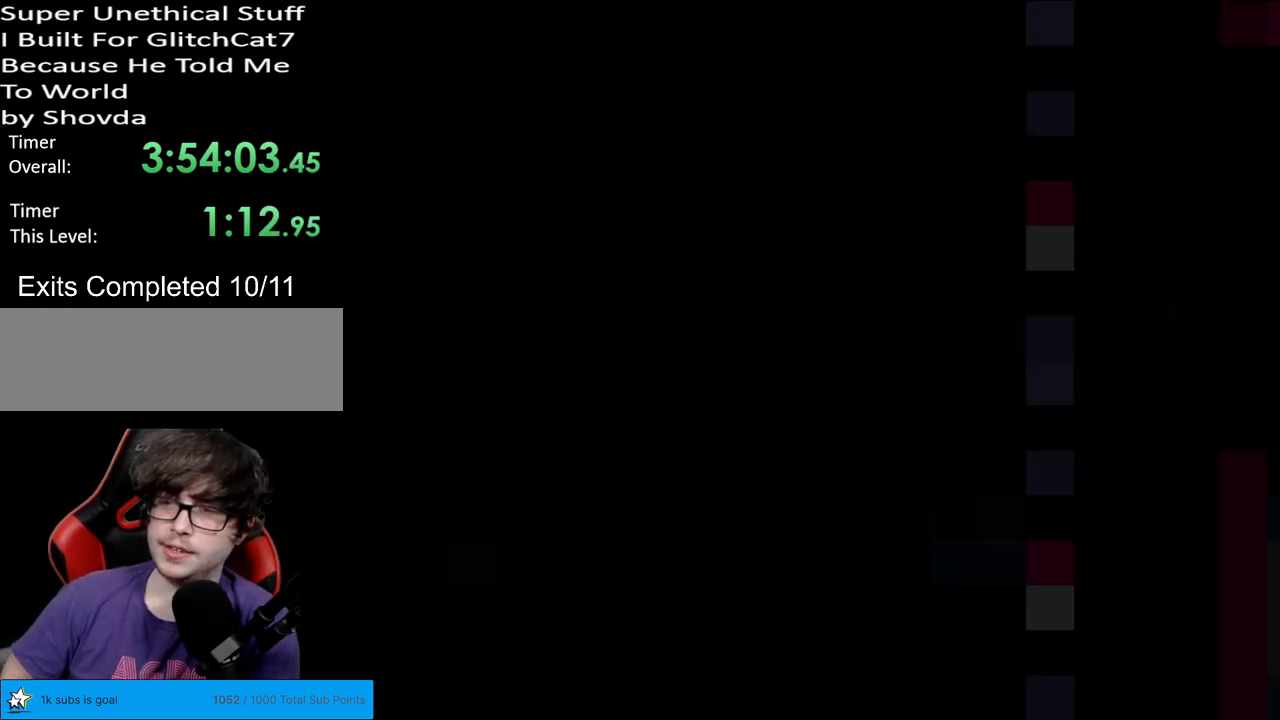
{"buttons": ["Y"], "events": []}
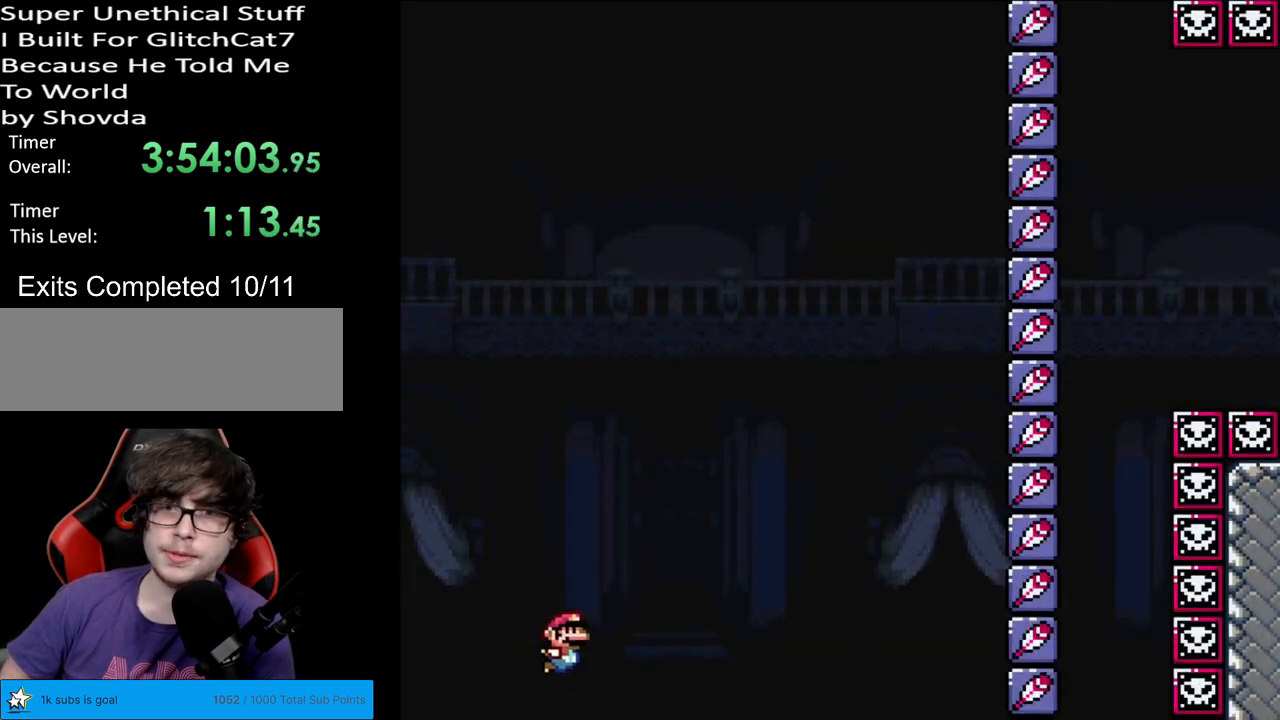
{"buttons": ["Y"], "events": []}
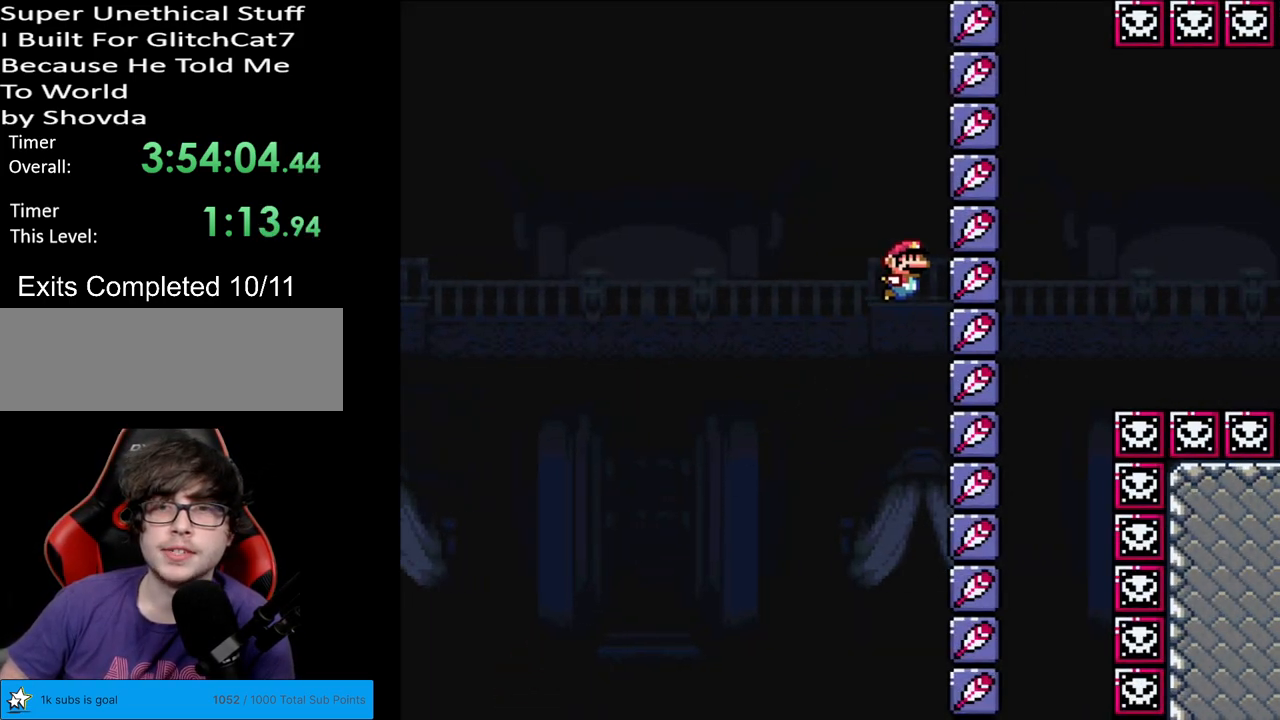
{"buttons": ["Y"], "events": []}
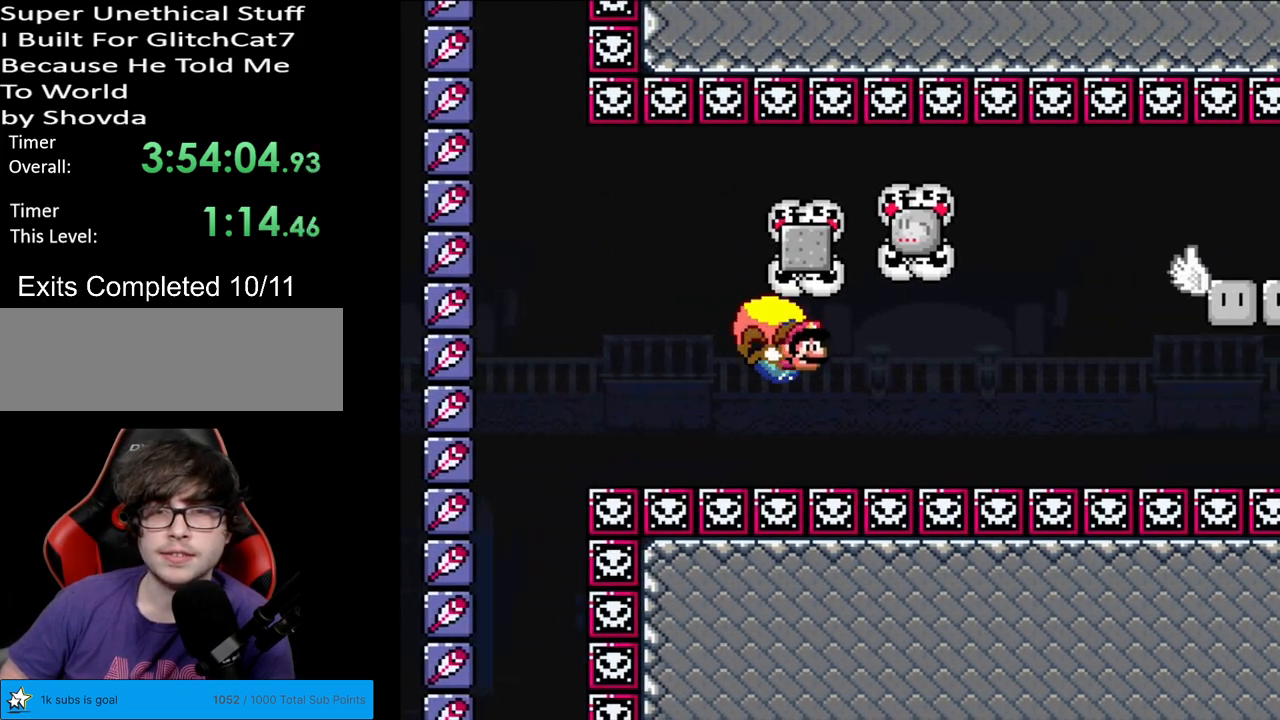
{"buttons": ["Y", "DPAD_LEFT"], "events": [[17, "DPAD_LEFT", "down"]]}
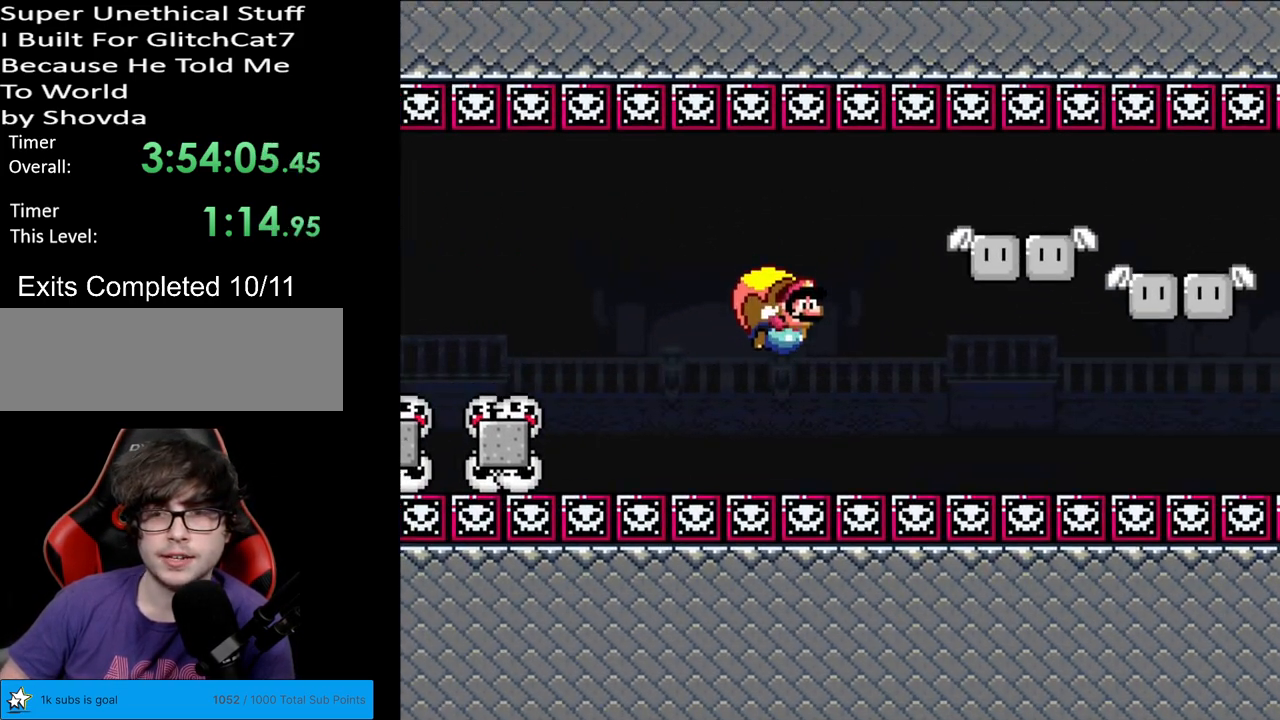
{"buttons": ["Y", "DPAD_LEFT"], "events": [[100, "DPAD_LEFT", "up"], [450, "DPAD_LEFT", "down"]]}
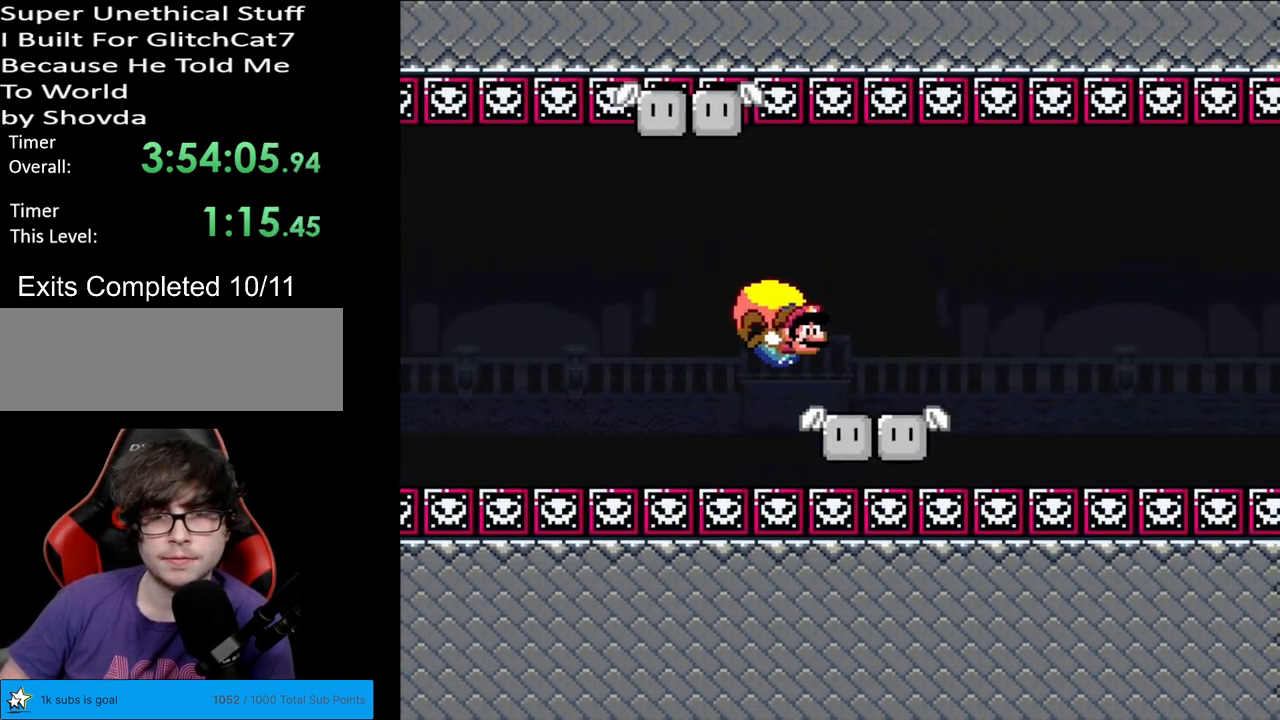
{"buttons": ["B", "Y", "DPAD_LEFT"], "events": [[417, "B", "down"]]}
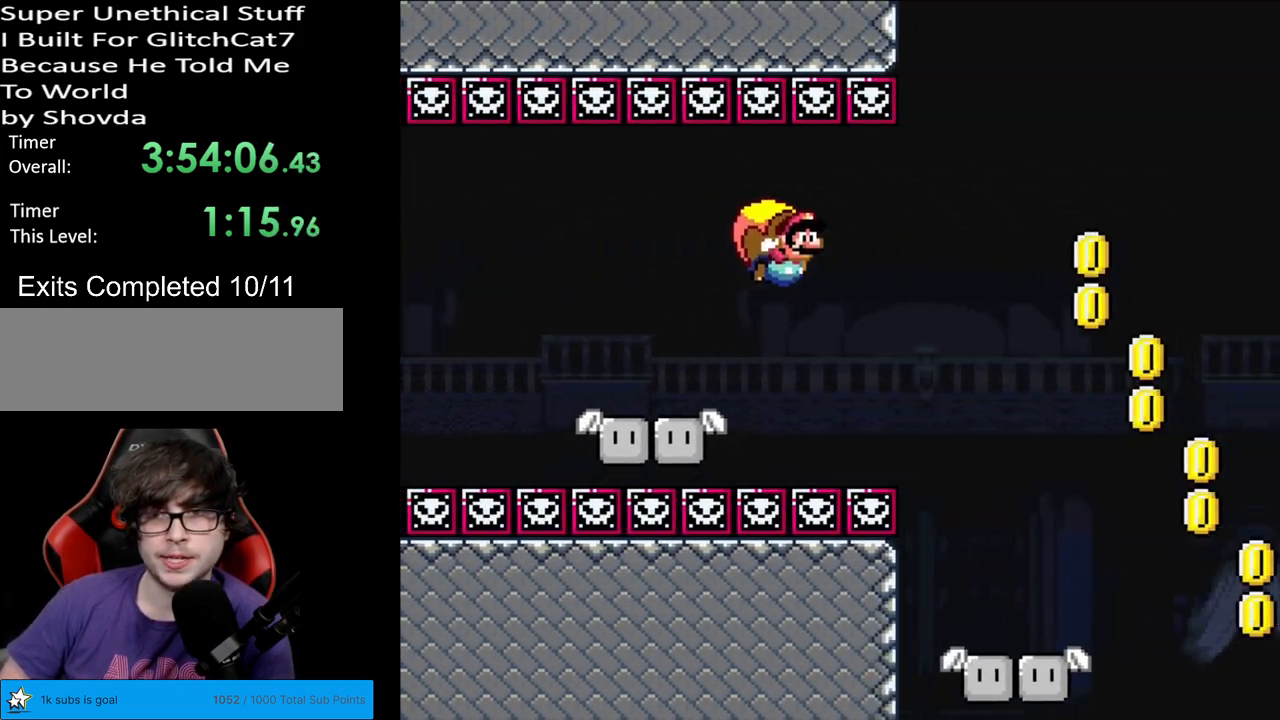
{"buttons": ["Y"], "events": [[33, "B", "up"], [117, "B", "down"], [217, "B", "up"], [317, "B", "down"], [333, "B", "up"], [333, "DPAD_LEFT", "up"]]}
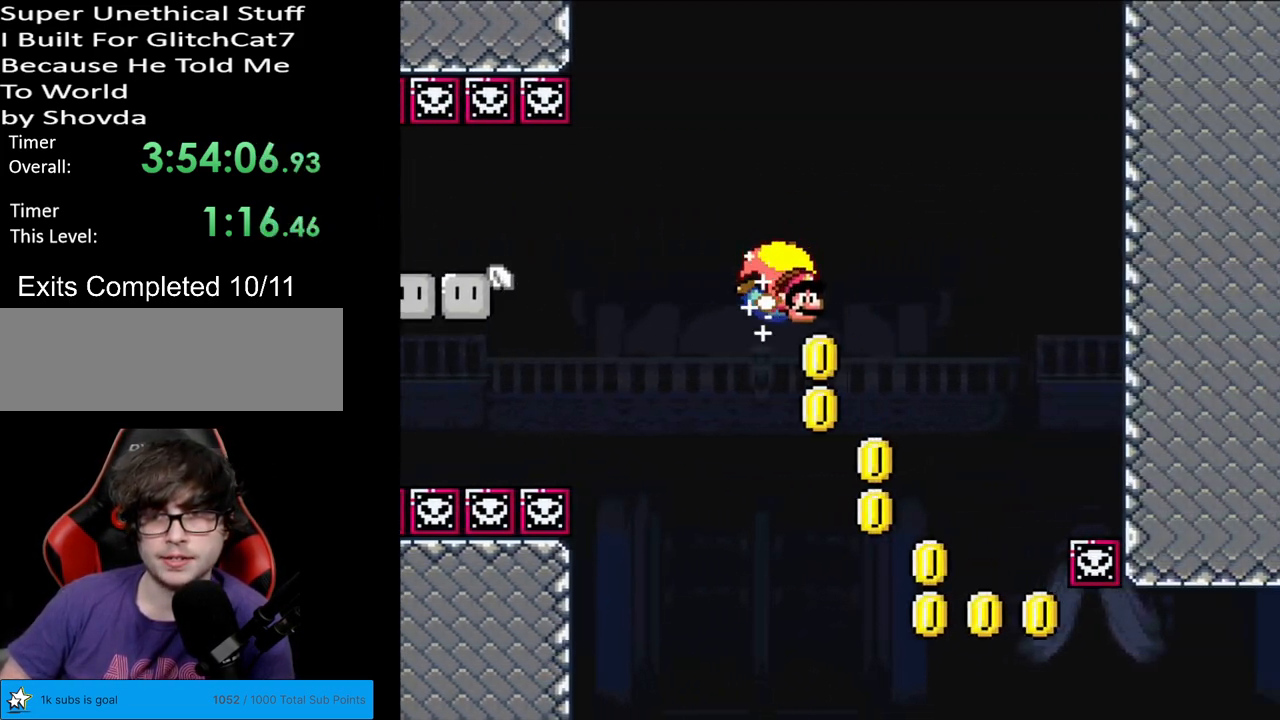
{"buttons": ["X", "Y", "DPAD_LEFT"], "events": [[67, "DPAD_LEFT", "down"], [433, "X", "down"]]}
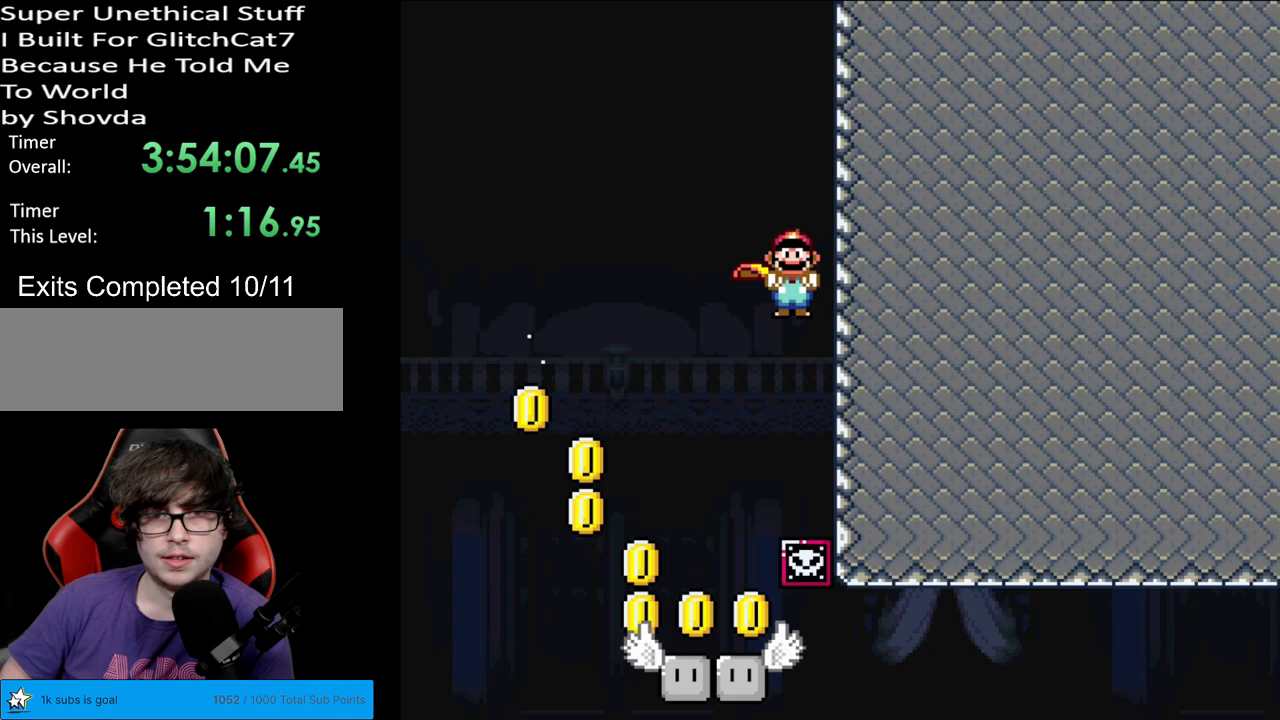
{"buttons": ["Y"], "events": [[33, "X", "up"], [267, "DPAD_LEFT", "up"]]}
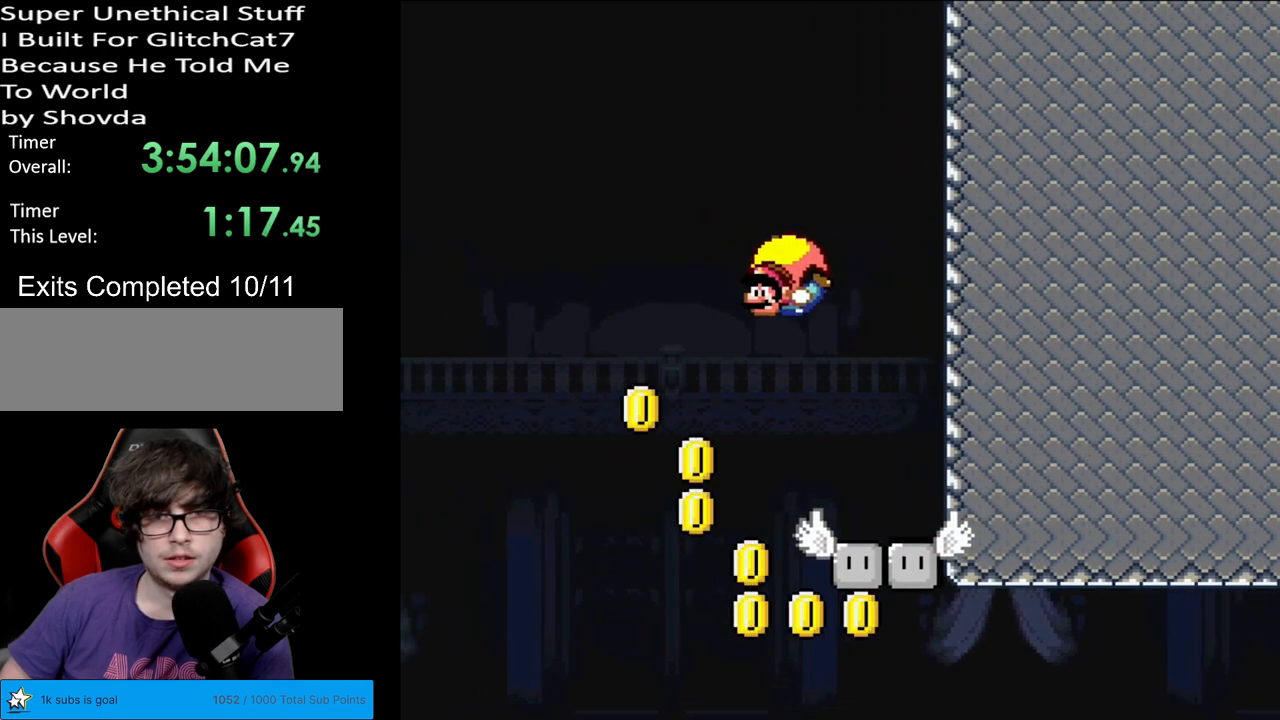
{"buttons": ["X", "Y", "DPAD_RIGHT"], "events": [[83, "DPAD_RIGHT", "down"], [433, "X", "down"]]}
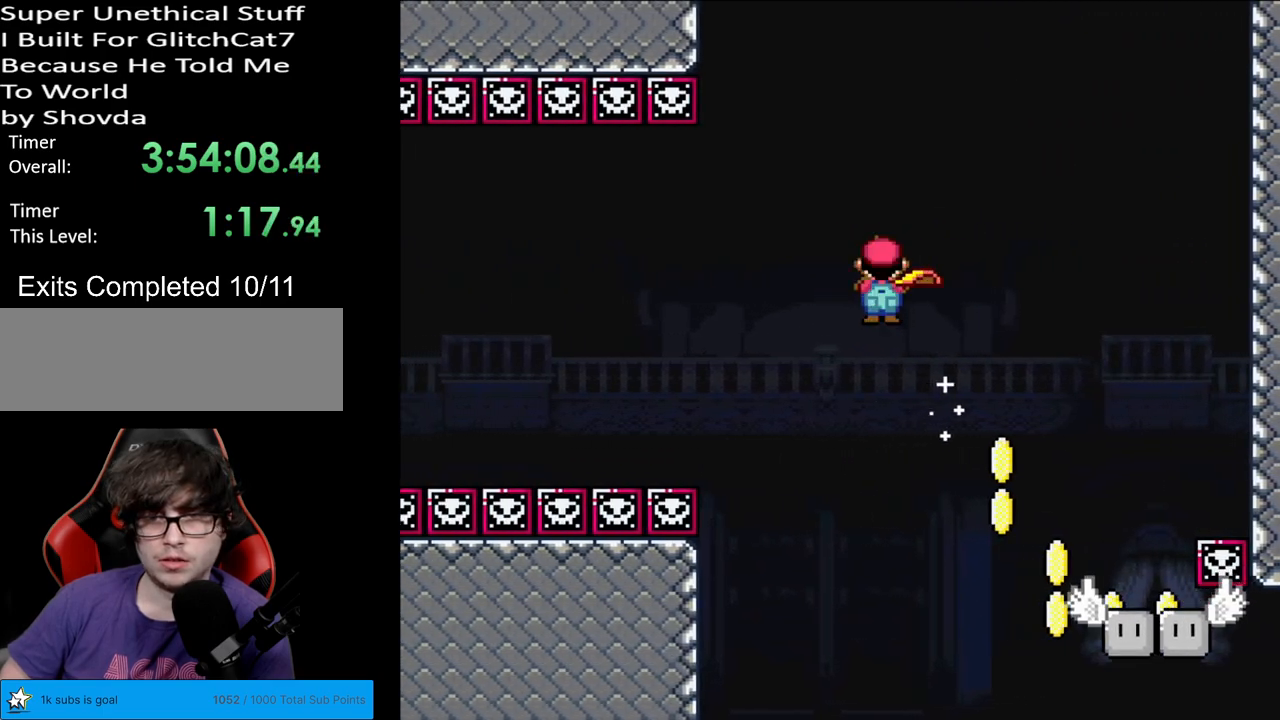
{"buttons": ["Y", "DPAD_RIGHT"], "events": [[33, "X", "up"], [217, "DPAD_RIGHT", "up"], [450, "DPAD_RIGHT", "down"]]}
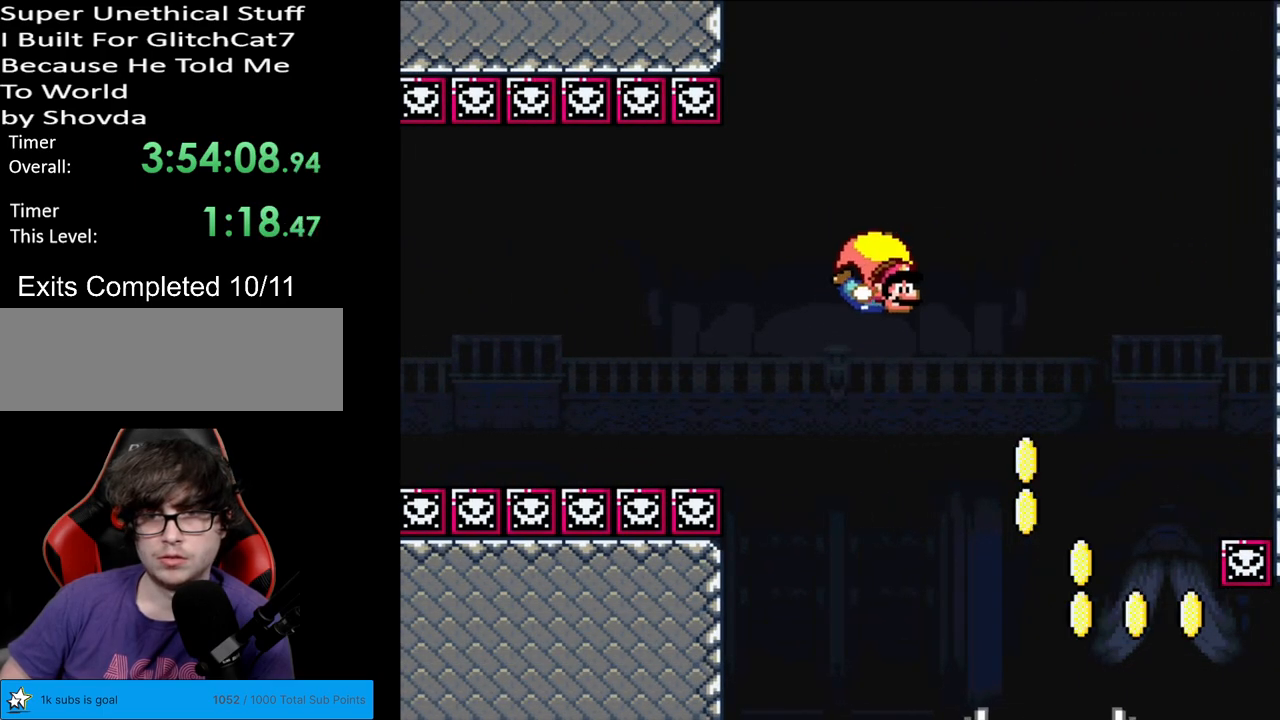
{"buttons": ["Y", "DPAD_LEFT"], "events": [[450, "DPAD_DOWN", "down"], [450, "DPAD_RIGHT", "up"], [467, "DPAD_DOWN", "up"], [467, "DPAD_LEFT", "down"]]}
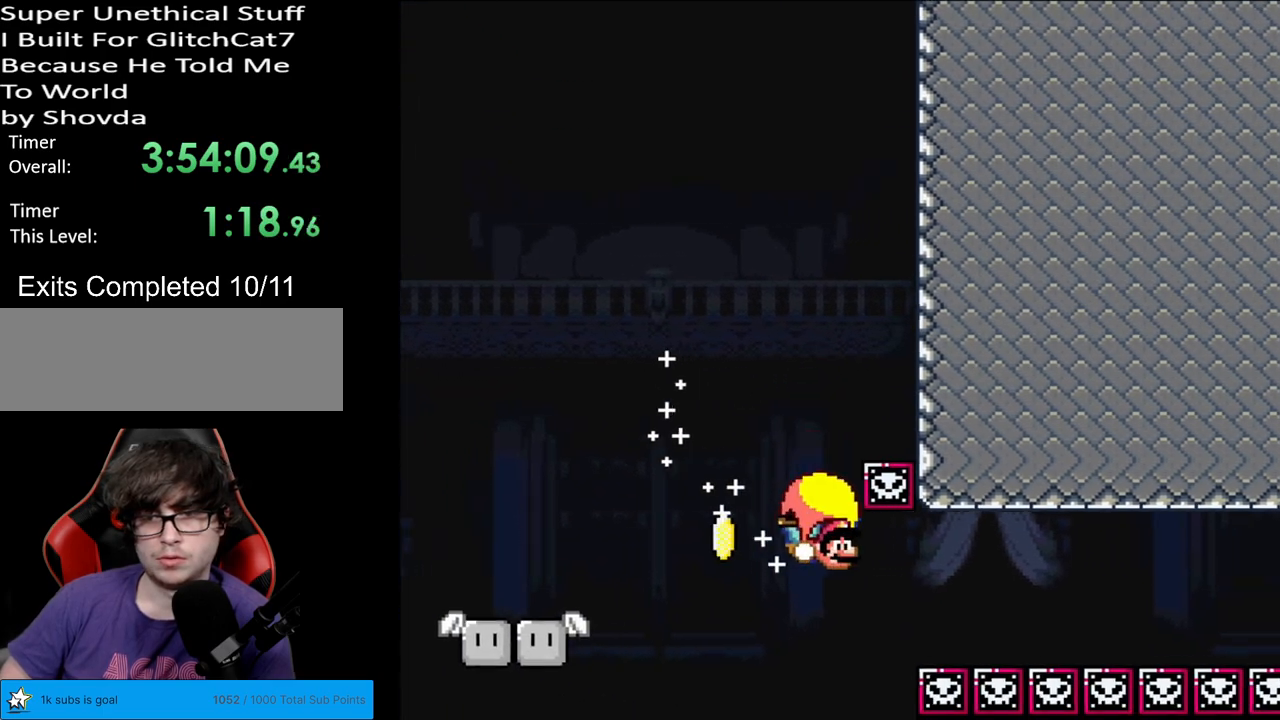
{"buttons": ["Y", "DPAD_LEFT"], "events": []}
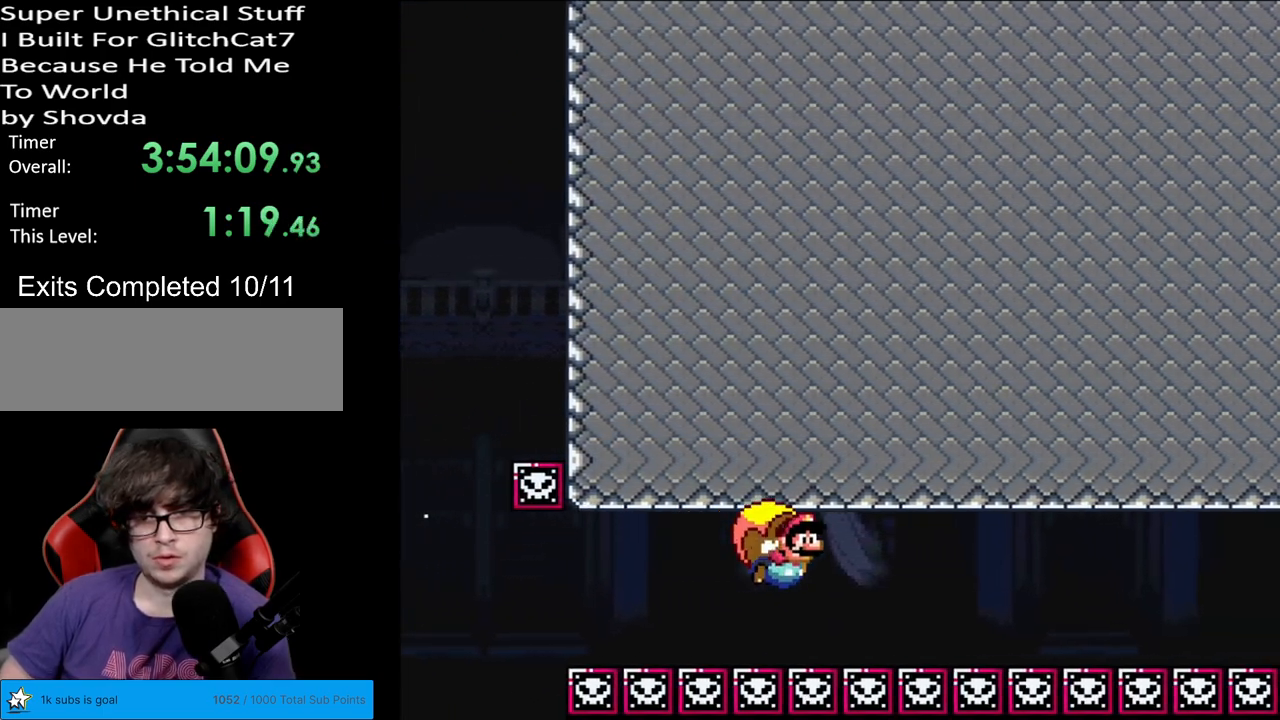
{"buttons": ["Y", "DPAD_LEFT"], "events": []}
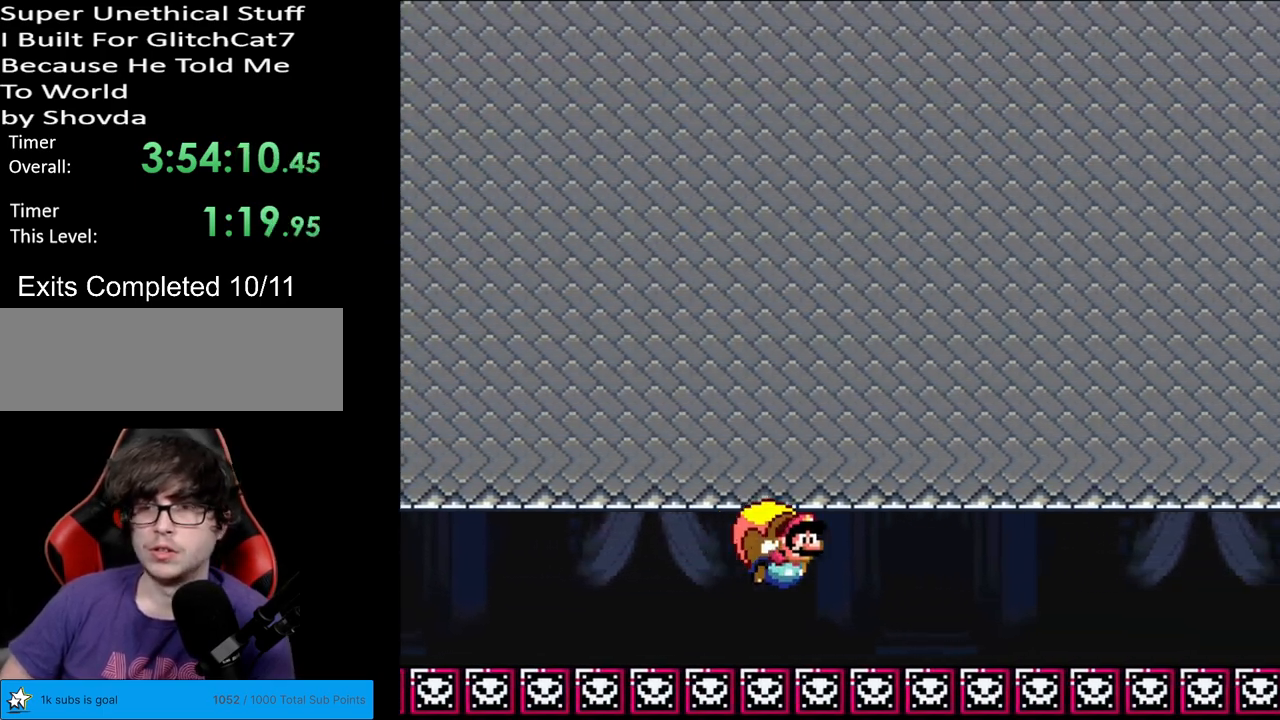
{"buttons": ["Y", "DPAD_LEFT"], "events": []}
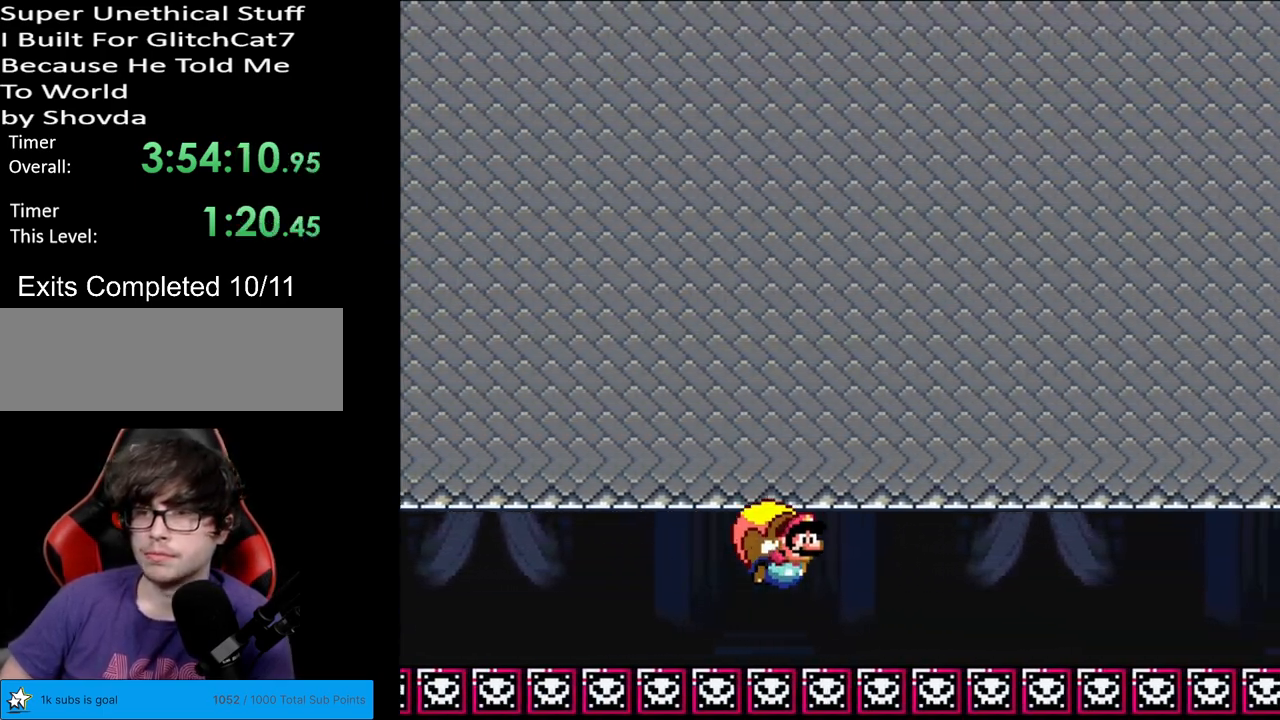
{"buttons": ["Y", "DPAD_LEFT"], "events": []}
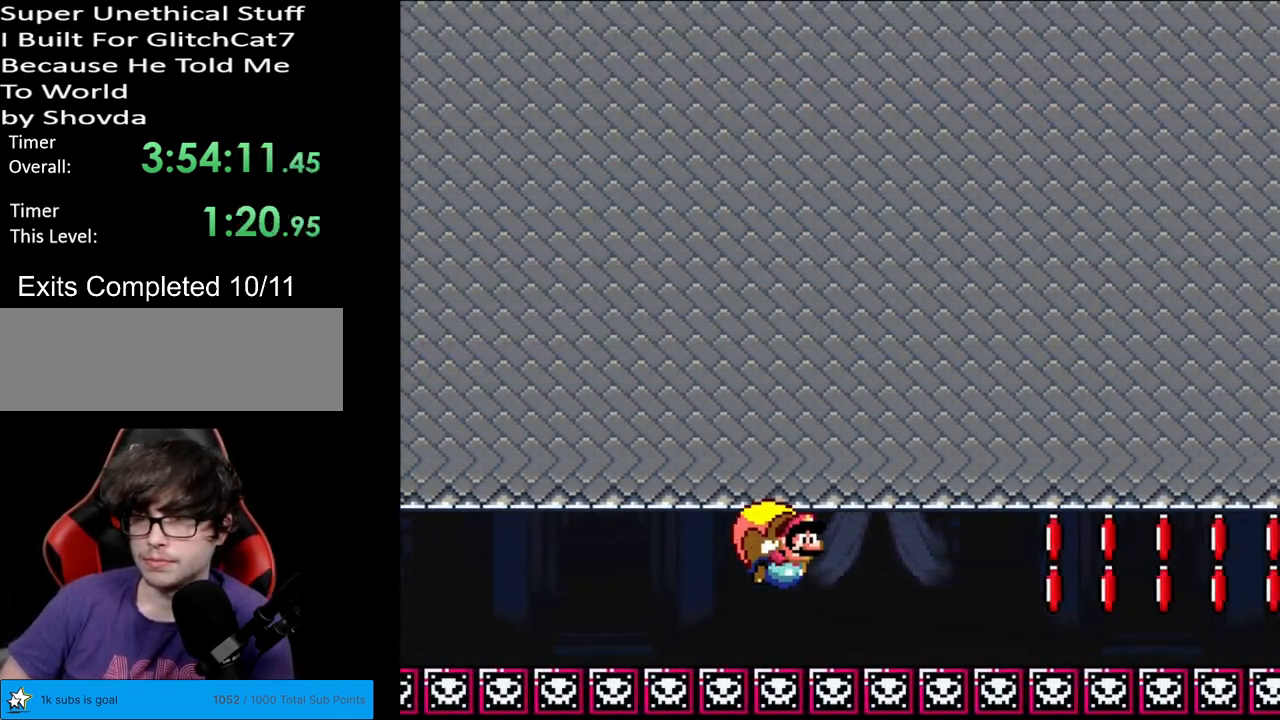
{"buttons": ["Y", "DPAD_LEFT"], "events": []}